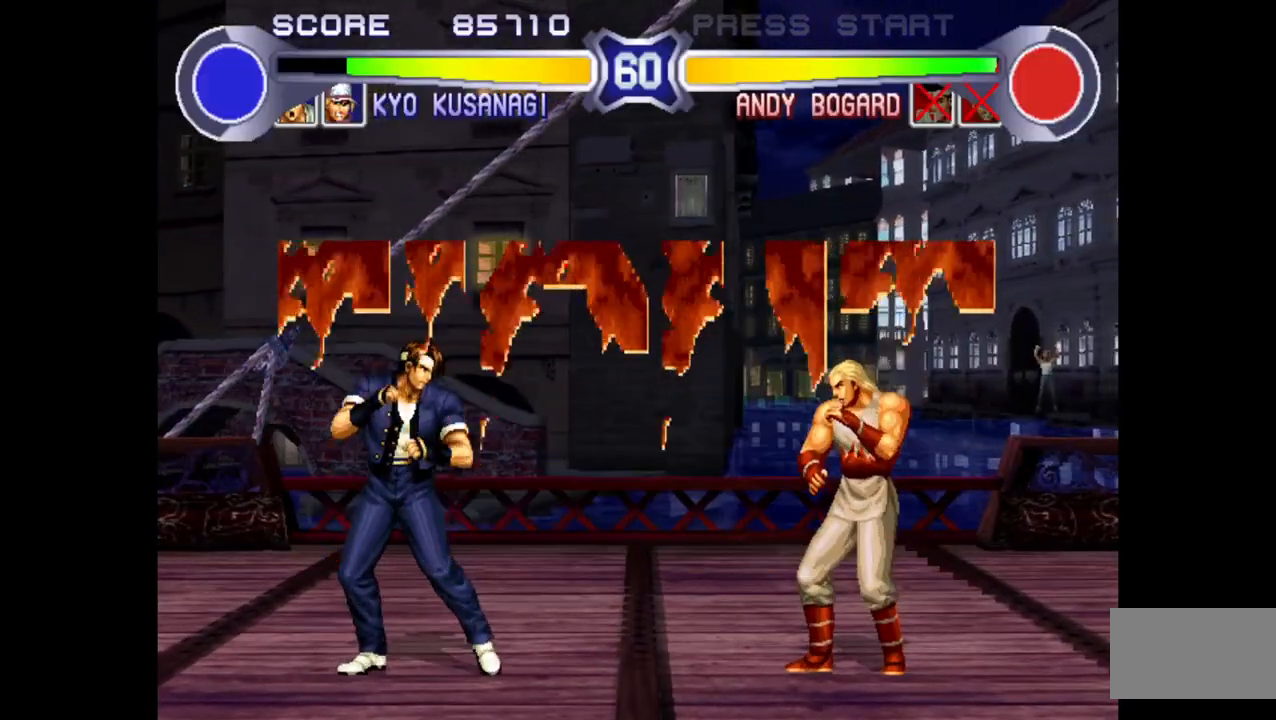
Gameplay with a controller (arcade stick); each line is a JSON object with the inputs held at the frame after it. "events" lists button and stick changes between this image and that frame as [ms after this image, input, new state], when the widget could be followed in between. Not read: L3 R3.
{"buttons": ["CROSS"], "left_stick": "left", "events": [[67, "left_stick", "up-right"], [317, "left_stick", "left"], [483, "CROSS", "down"]]}
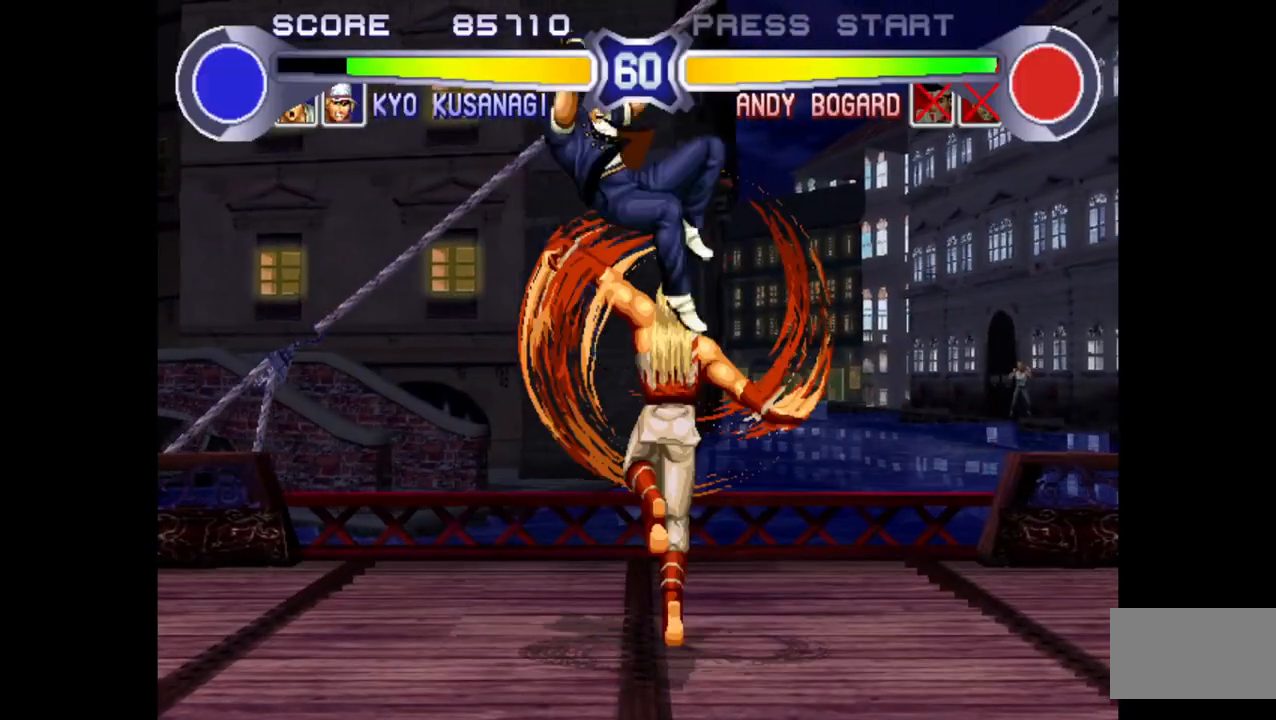
{"buttons": [], "left_stick": "center", "events": [[150, "CROSS", "up"], [200, "left_stick", "center"], [250, "left_stick", "right"], [417, "left_stick", "center"]]}
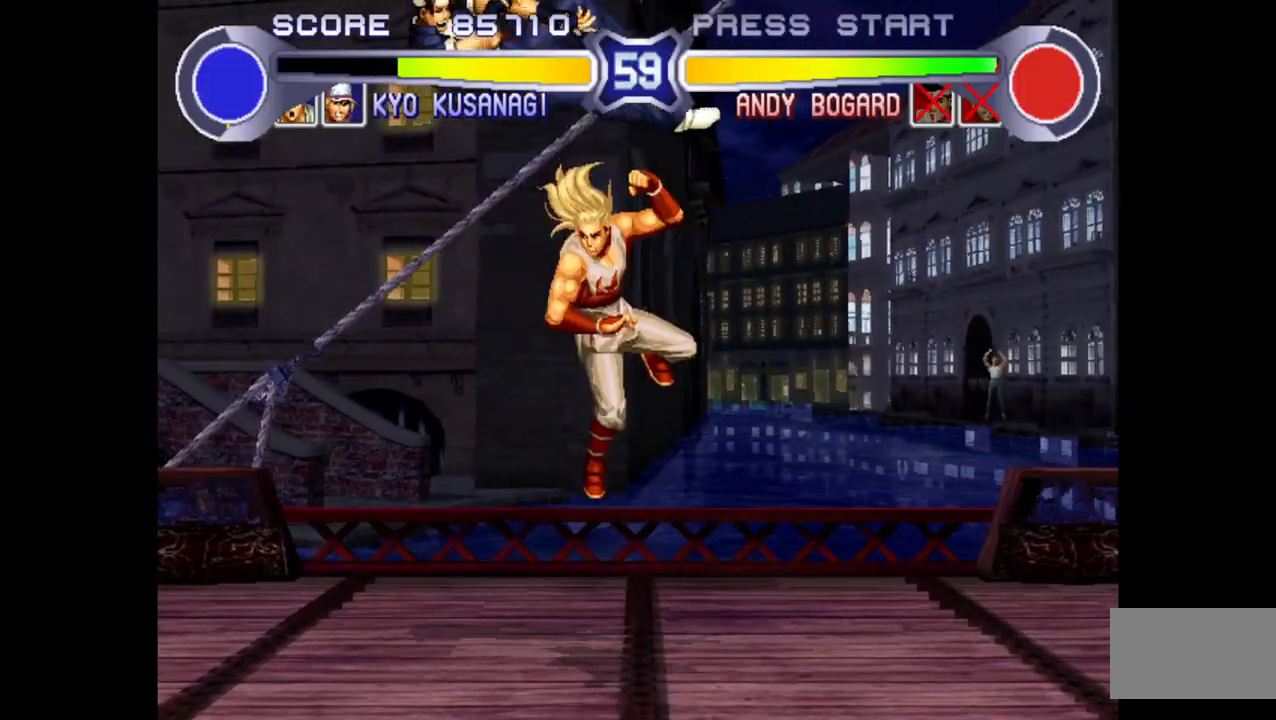
{"buttons": [], "left_stick": "center", "events": []}
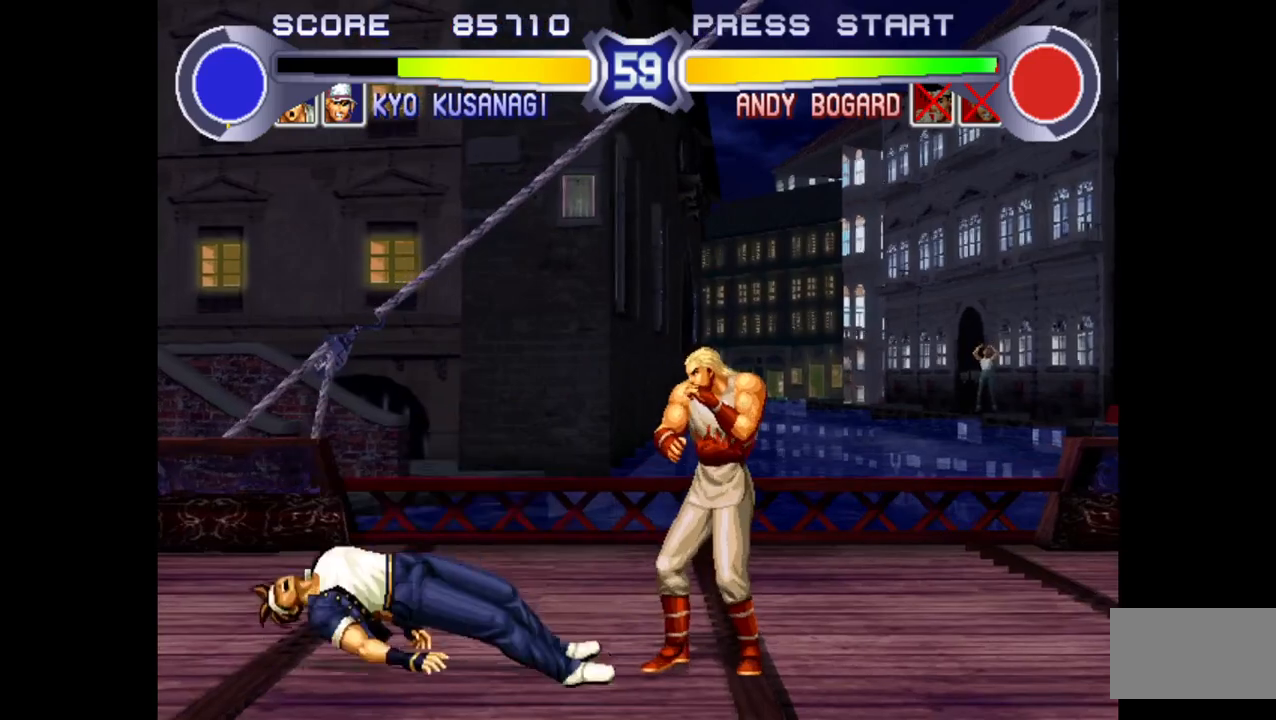
{"buttons": [], "left_stick": "center", "events": []}
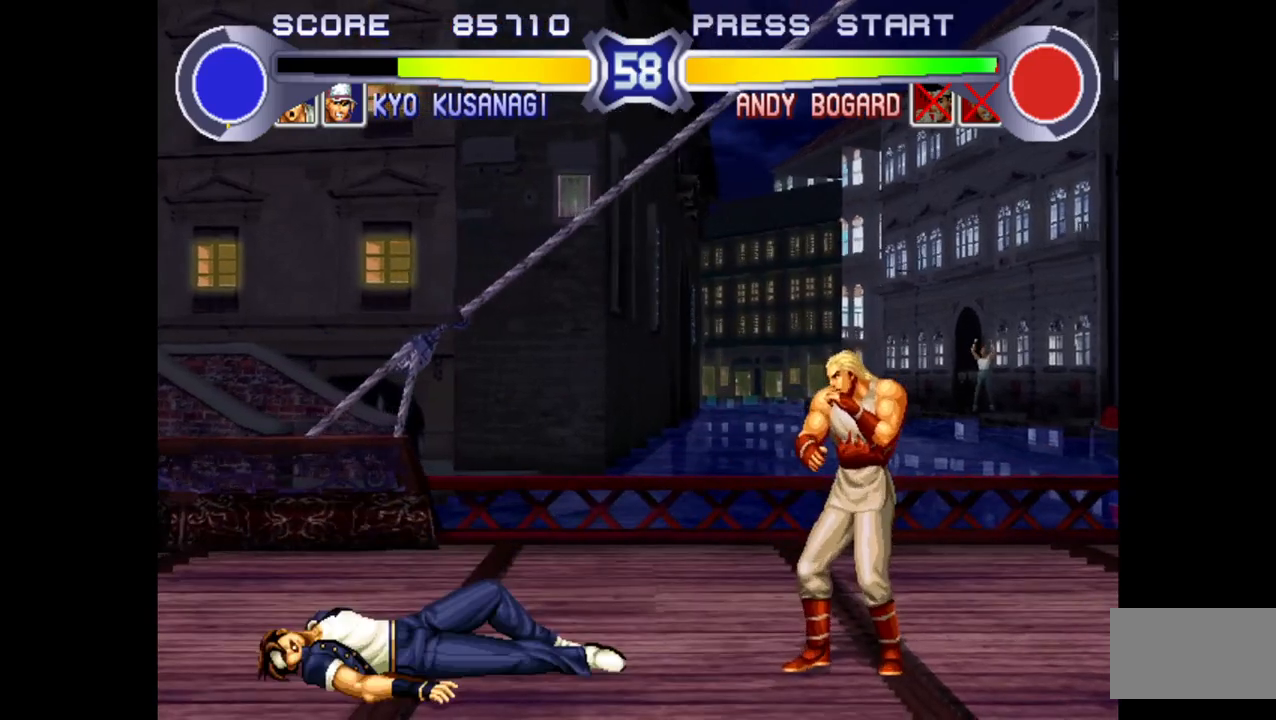
{"buttons": ["SQUARE", "TRIANGLE", "R1"], "left_stick": "center", "events": [[383, "R1", "down"], [383, "SQUARE", "down"], [383, "TRIANGLE", "down"]]}
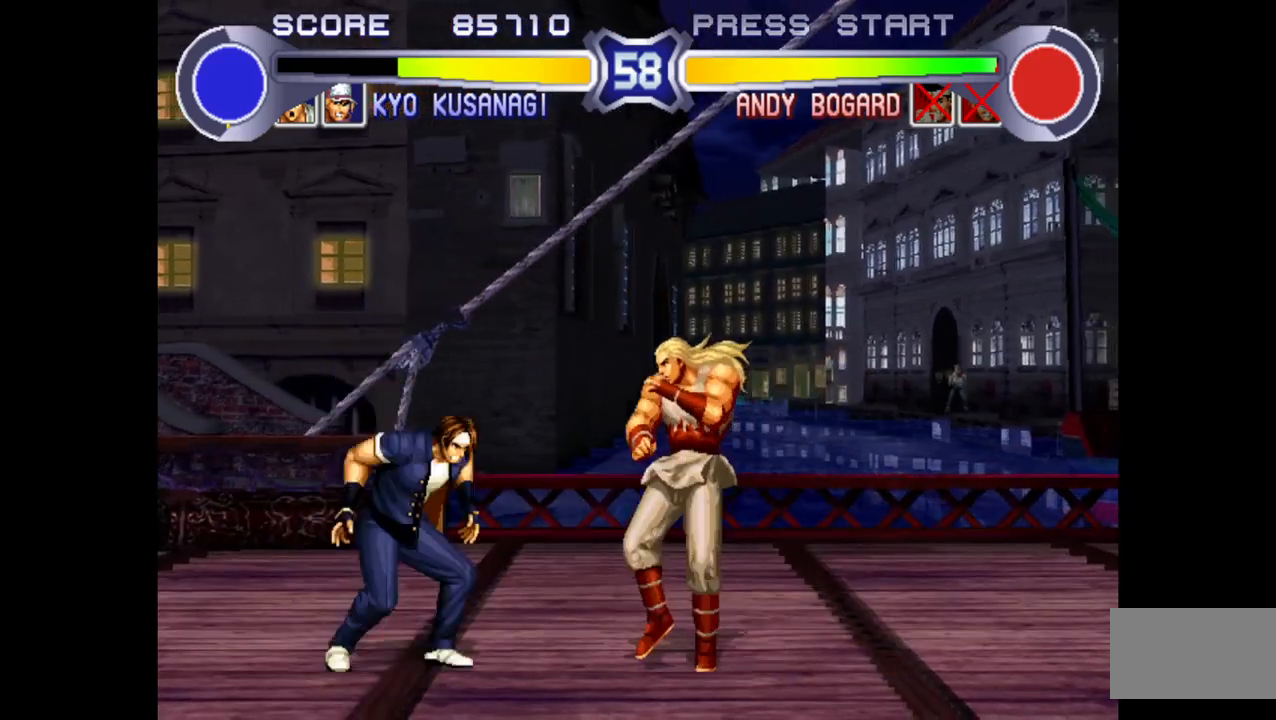
{"buttons": [], "left_stick": "left", "events": [[17, "left_stick", "left"], [67, "SQUARE", "up"], [83, "R1", "up"], [83, "TRIANGLE", "up"], [100, "left_stick", "down-left"], [417, "left_stick", "left"]]}
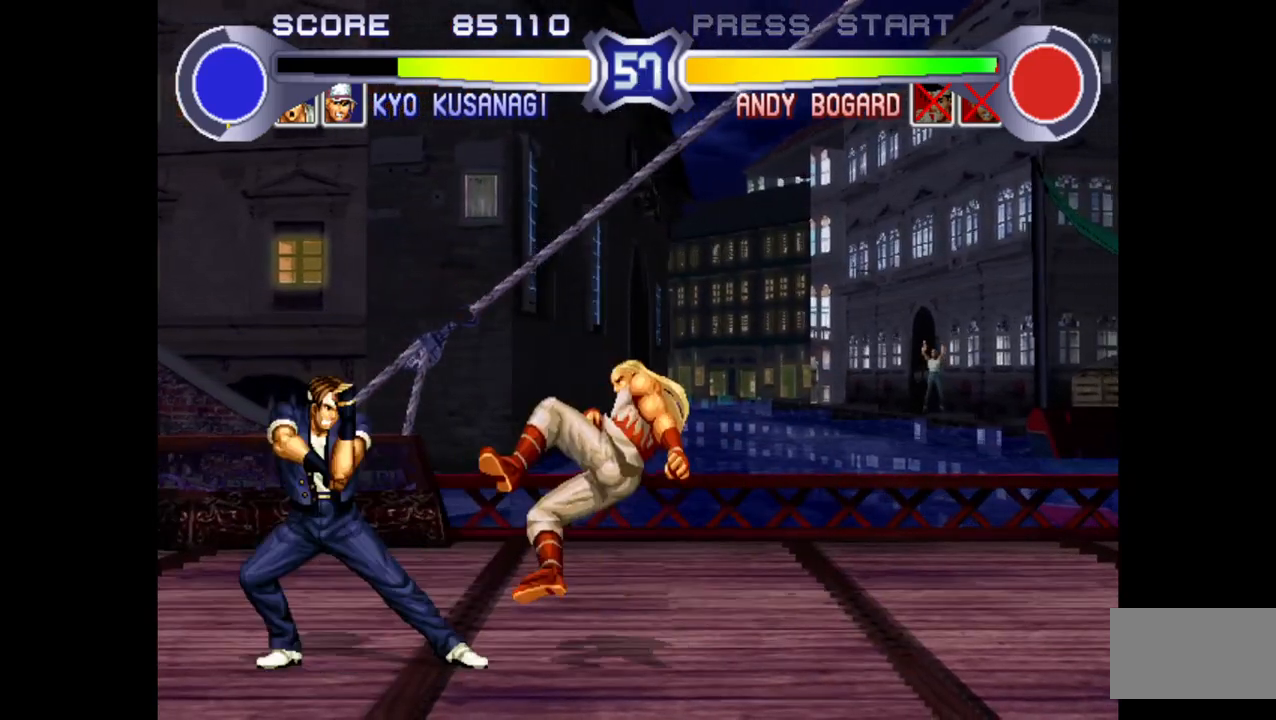
{"buttons": ["R1"], "left_stick": "center", "events": [[150, "R1", "down"], [283, "R1", "up"], [300, "left_stick", "down"], [417, "R1", "down"], [433, "left_stick", "right"], [500, "left_stick", "center"]]}
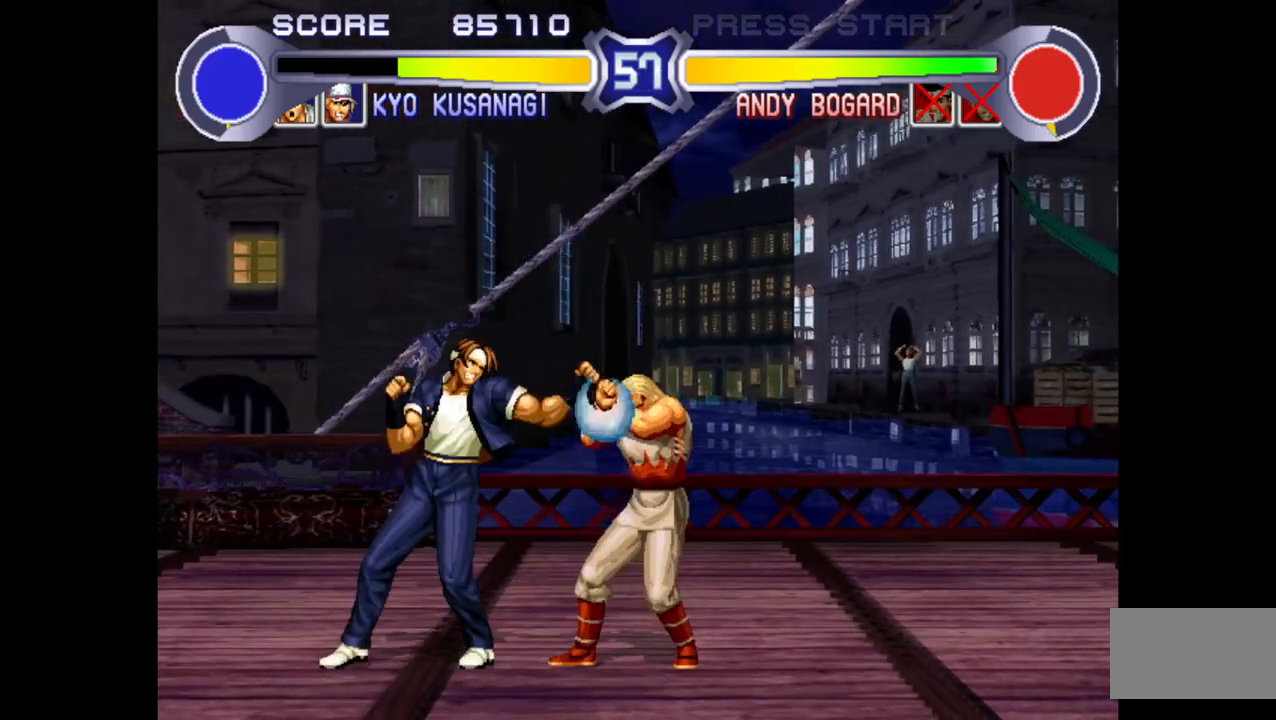
{"buttons": ["SQUARE", "TRIANGLE", "R1"], "left_stick": "center", "events": [[50, "R1", "up"], [350, "R1", "down"], [350, "SQUARE", "down"], [350, "TRIANGLE", "down"]]}
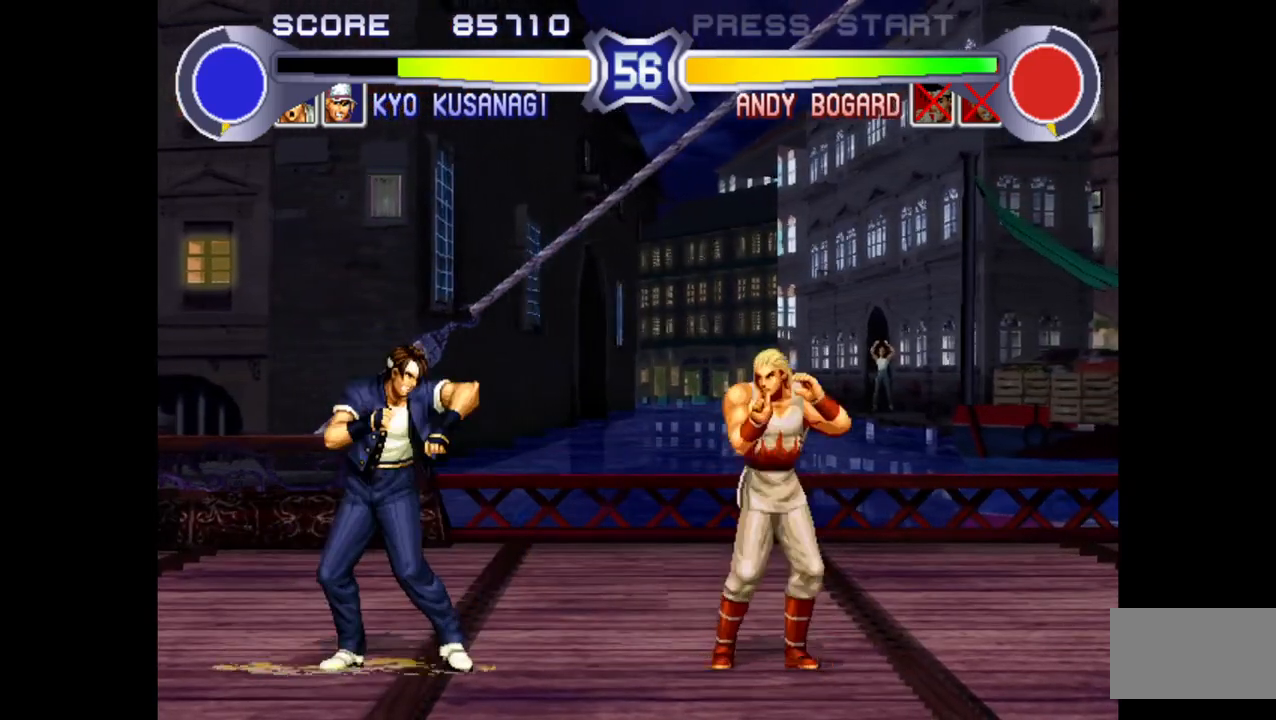
{"buttons": [], "left_stick": "down-left", "events": [[133, "left_stick", "left"], [200, "SQUARE", "up"], [200, "TRIANGLE", "up"], [217, "R1", "up"], [333, "left_stick", "down-left"]]}
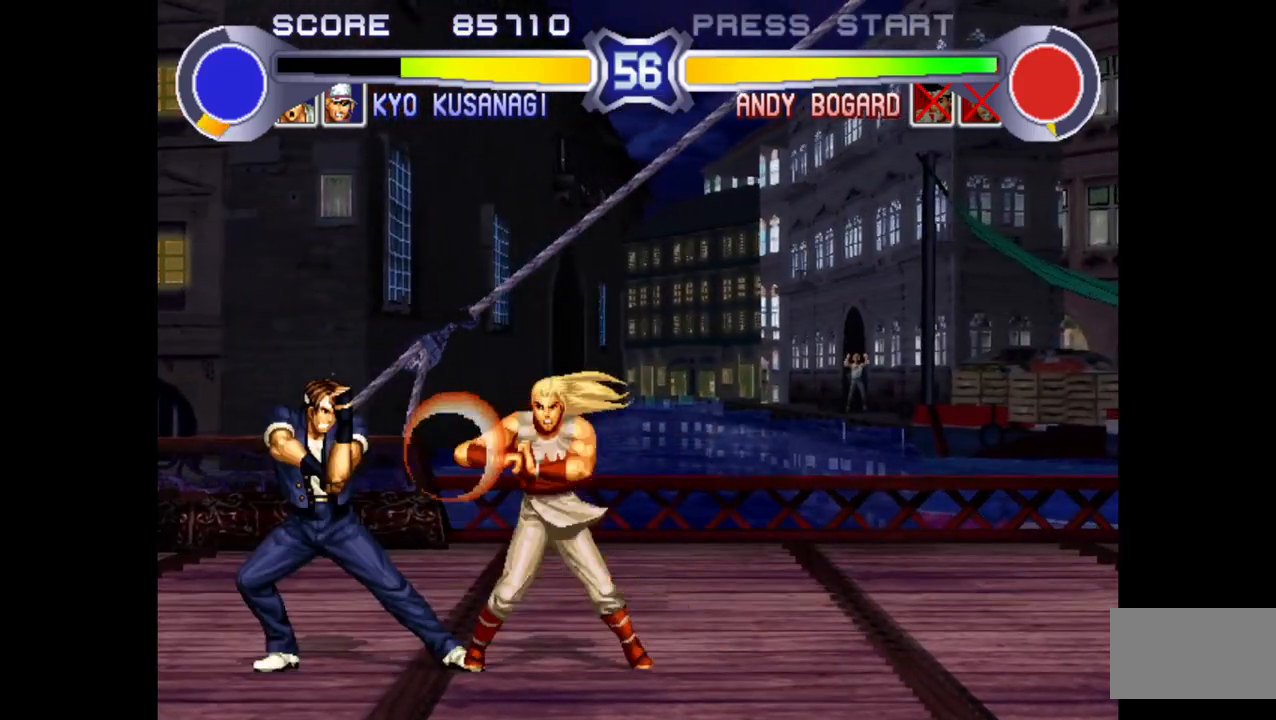
{"buttons": [], "left_stick": "left", "events": [[217, "left_stick", "left"], [283, "TRIANGLE", "down"], [333, "TRIANGLE", "up"]]}
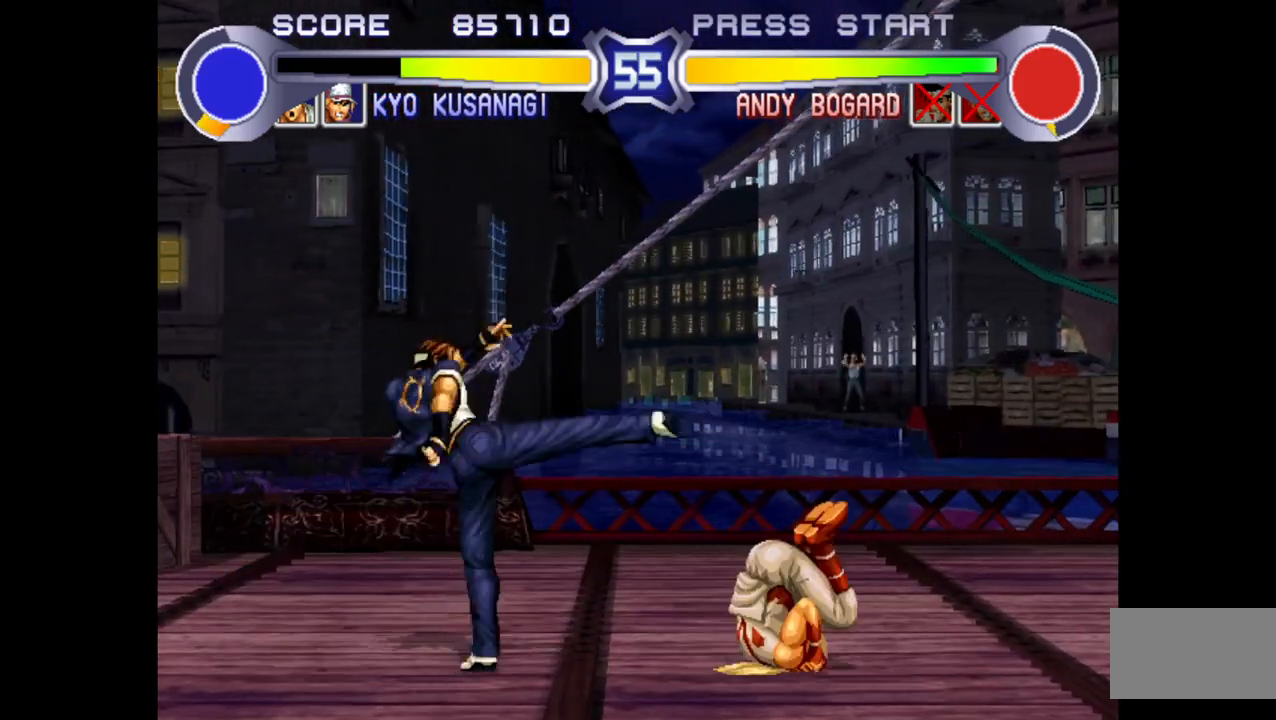
{"buttons": [], "left_stick": "left", "events": [[133, "left_stick", "center"], [233, "left_stick", "right"], [350, "left_stick", "up"], [400, "left_stick", "left"]]}
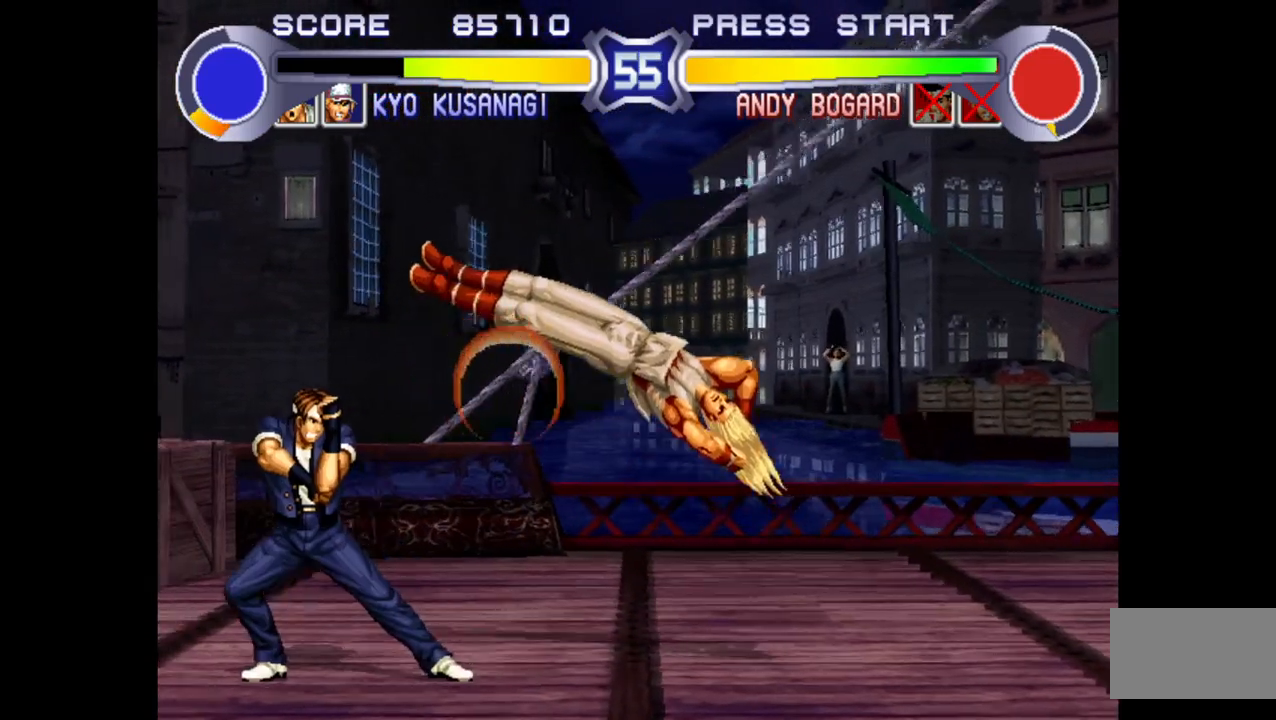
{"buttons": [], "left_stick": "left", "events": []}
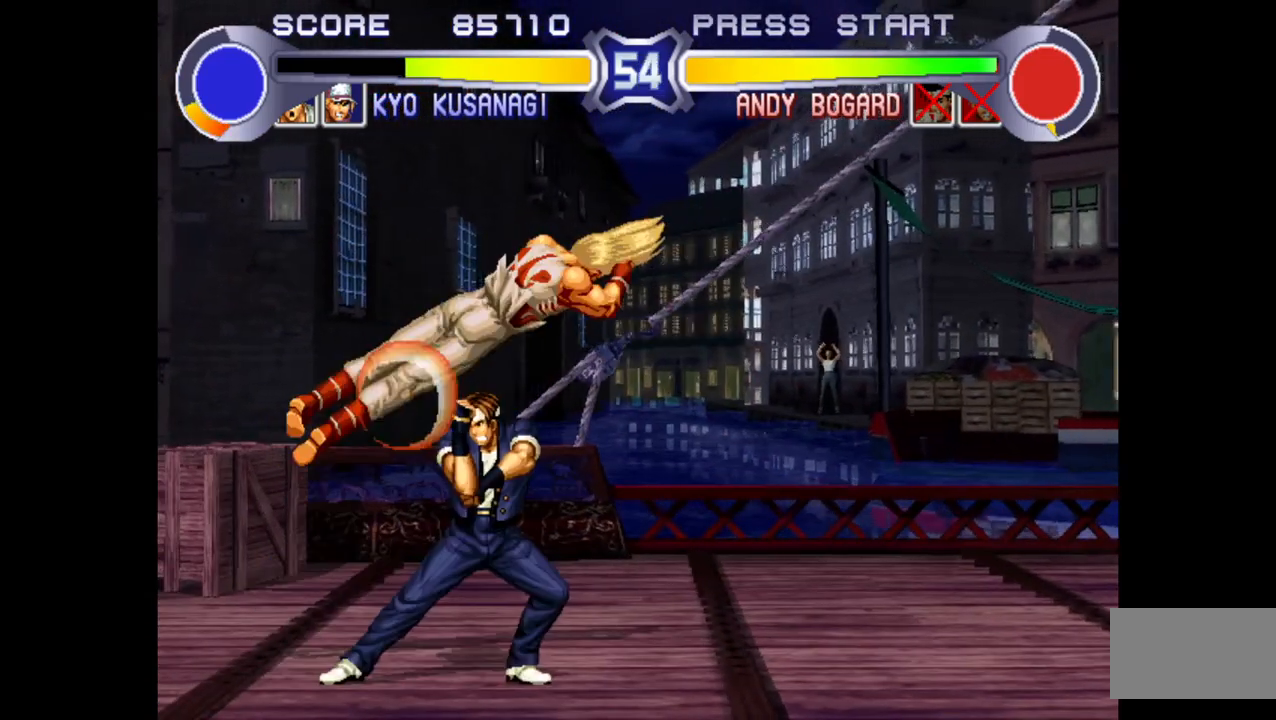
{"buttons": [], "left_stick": "right", "events": [[300, "R1", "down"], [300, "left_stick", "center"], [333, "R1", "up"], [400, "R1", "down"], [450, "R1", "up"], [450, "left_stick", "right"]]}
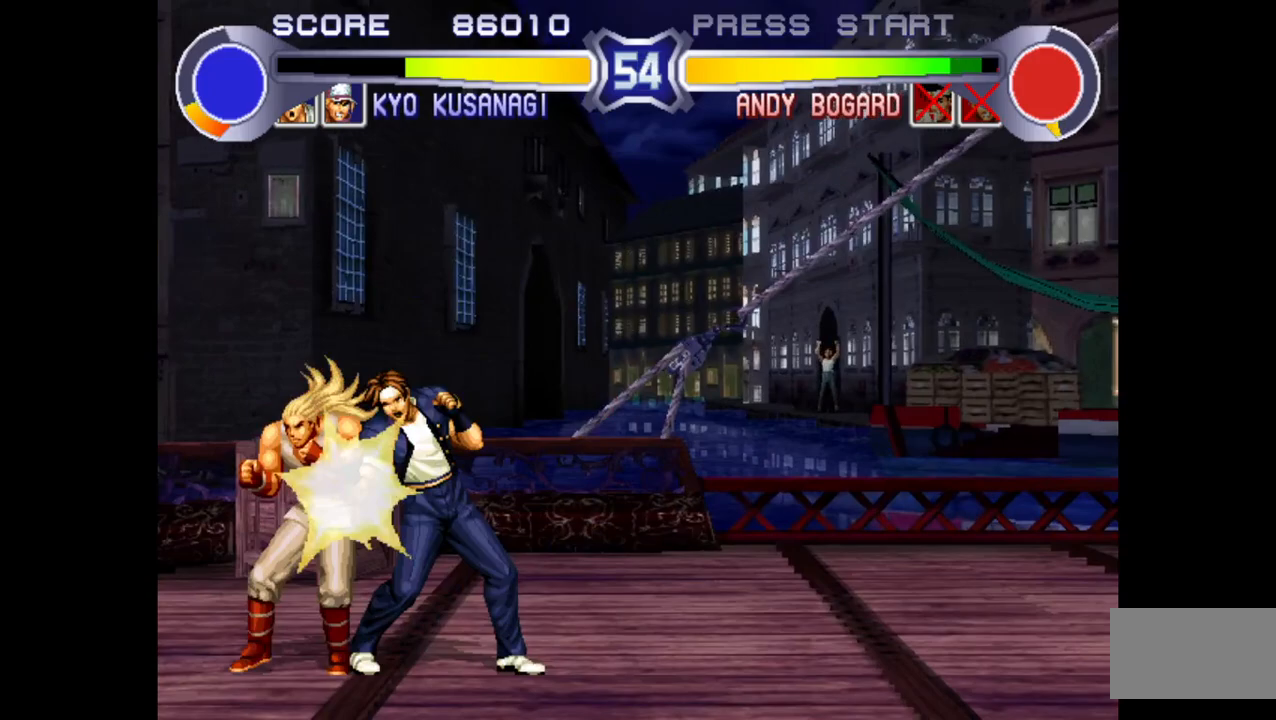
{"buttons": [], "left_stick": "down", "events": [[17, "left_stick", "down"], [133, "R1", "down"], [133, "TRIANGLE", "down"], [150, "left_stick", "right"], [183, "TRIANGLE", "up"], [217, "left_stick", "center"], [250, "R1", "up"], [483, "left_stick", "down"]]}
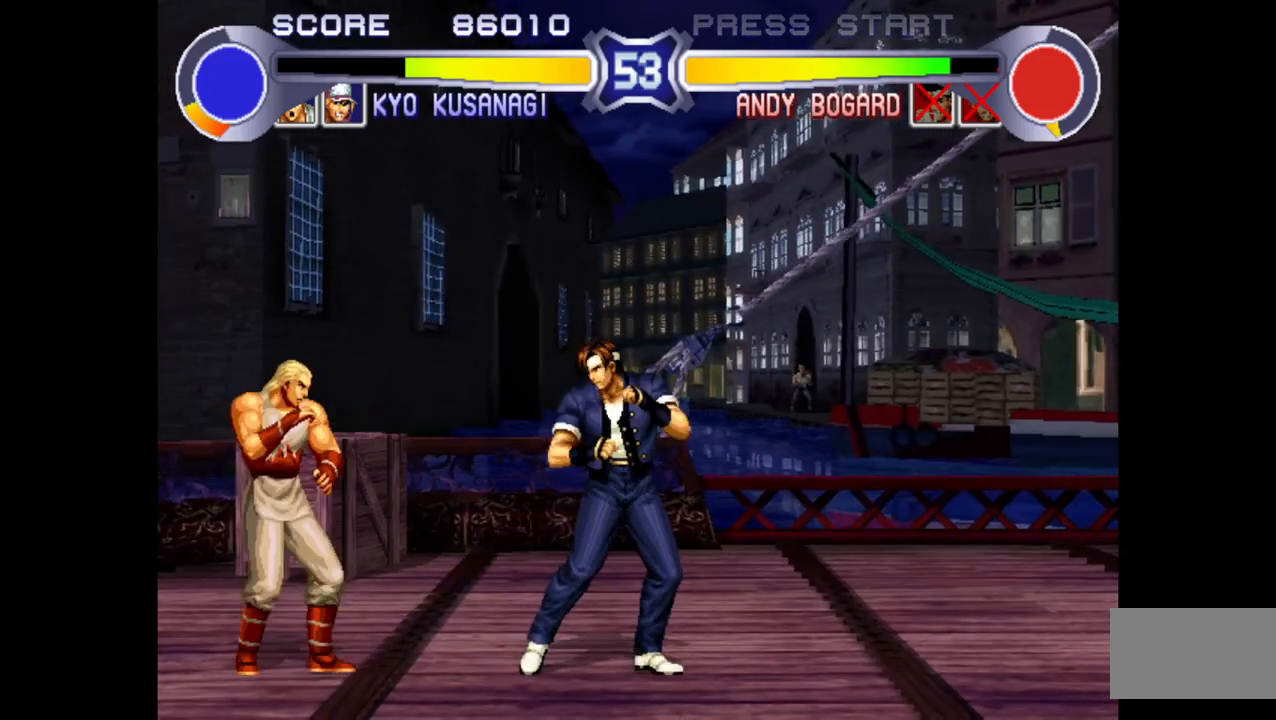
{"buttons": ["CROSS"], "left_stick": "right", "events": [[17, "left_stick", "center"], [33, "left_stick", "up-left"], [300, "left_stick", "up-right"], [350, "left_stick", "right"], [450, "CROSS", "down"]]}
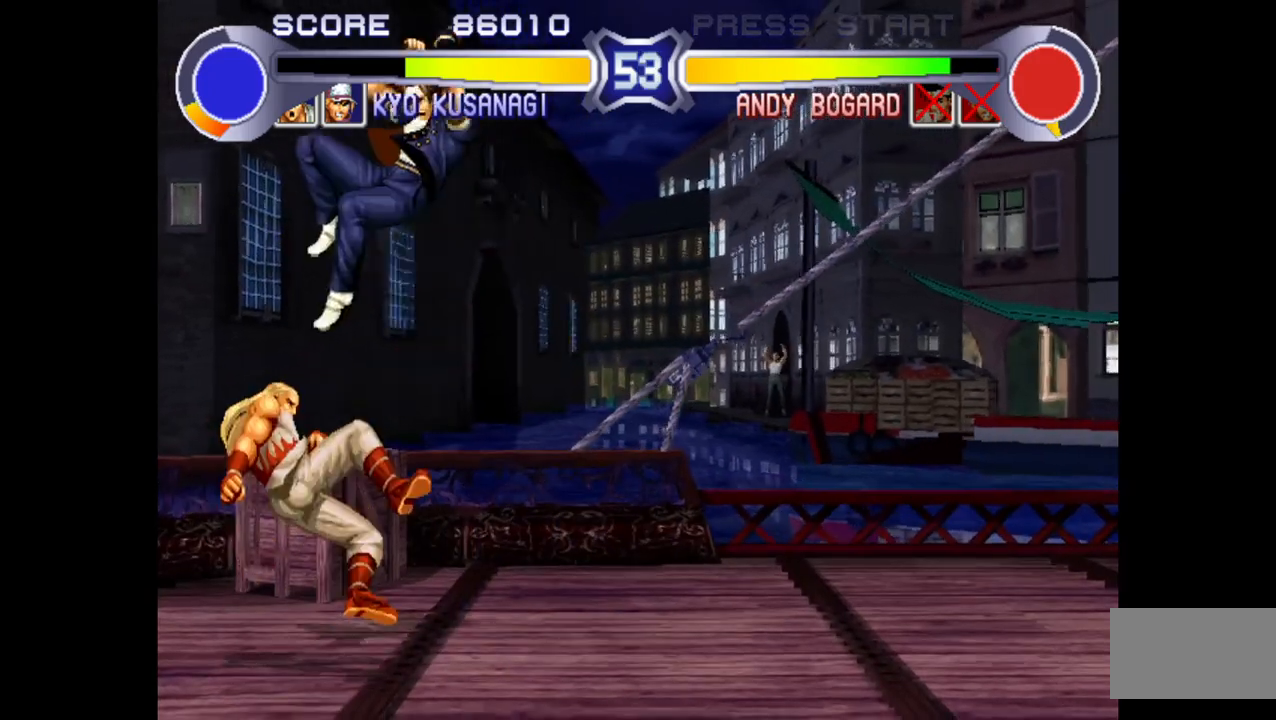
{"buttons": ["R1"], "left_stick": "center", "events": [[133, "CROSS", "up"], [200, "left_stick", "center"], [417, "R1", "down"]]}
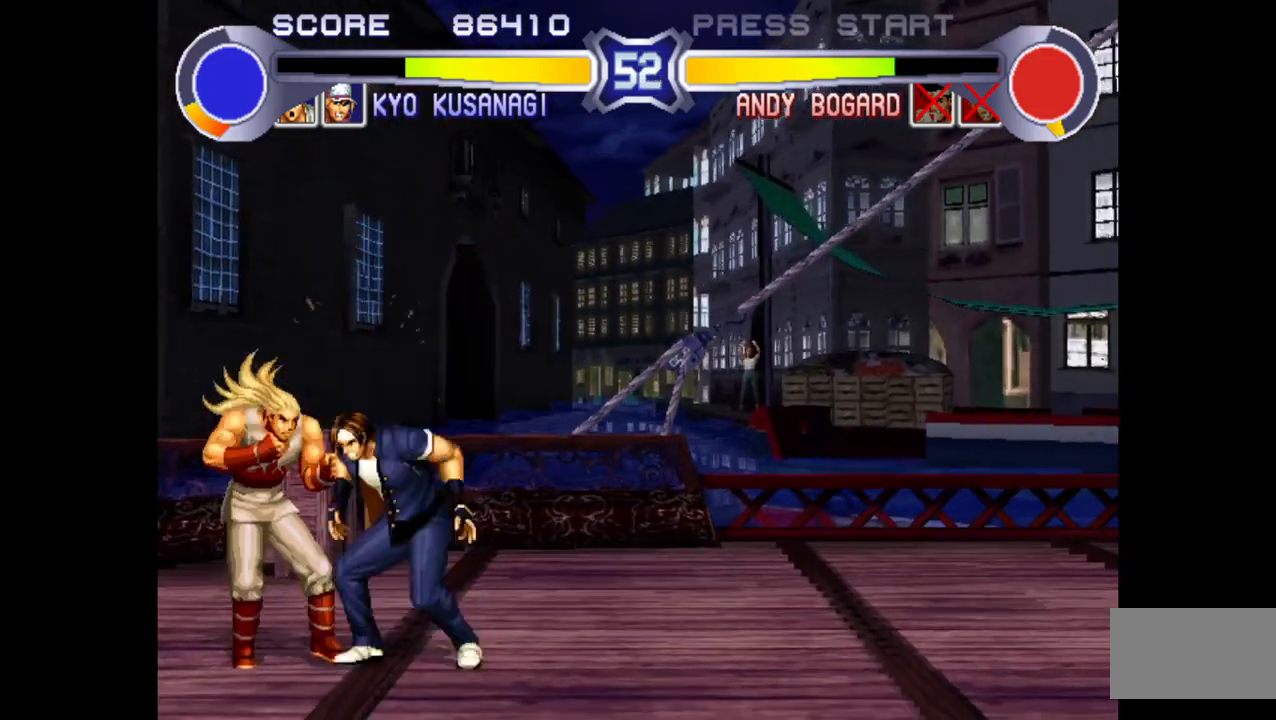
{"buttons": [], "left_stick": "center", "events": [[50, "R1", "up"], [67, "left_stick", "right"], [150, "left_stick", "down"], [250, "TRIANGLE", "down"], [250, "left_stick", "right"], [367, "left_stick", "center"], [400, "TRIANGLE", "up"]]}
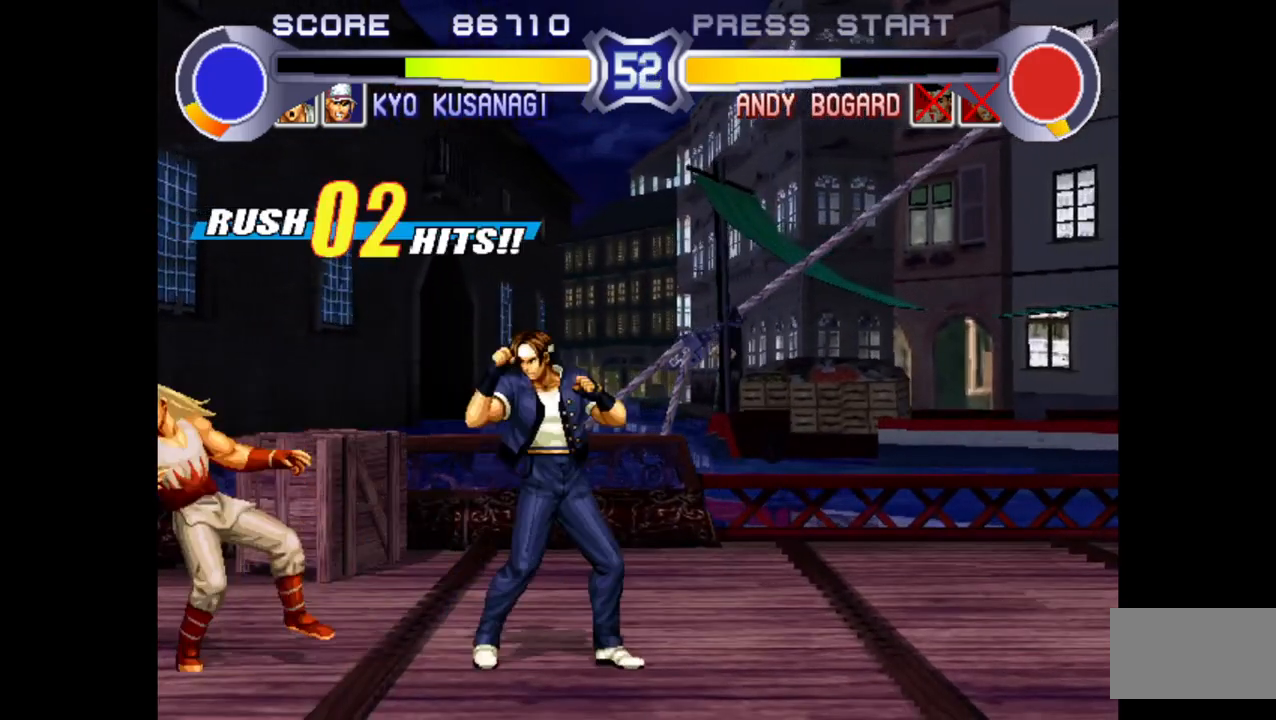
{"buttons": ["R1"], "left_stick": "right", "events": [[150, "left_stick", "down-right"], [483, "left_stick", "right"], [500, "R1", "down"]]}
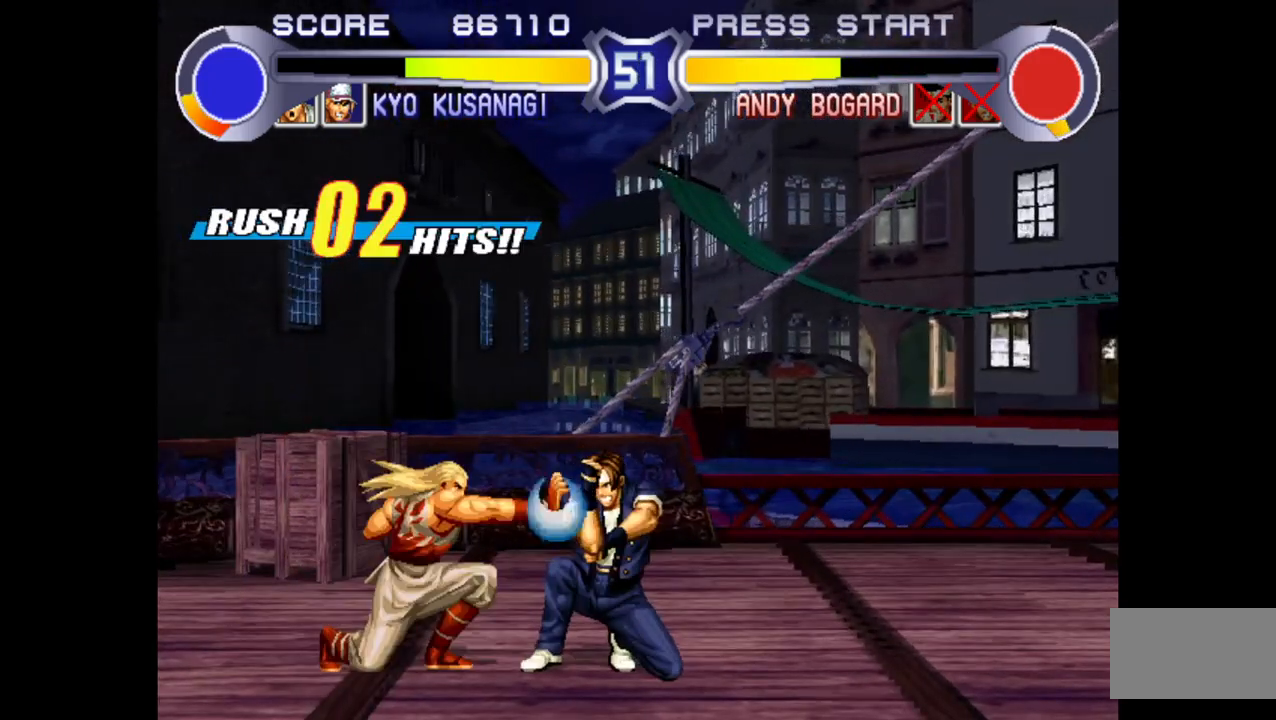
{"buttons": [], "left_stick": "up-left", "events": [[67, "R1", "up"], [167, "left_stick", "down-right"], [350, "left_stick", "up-left"]]}
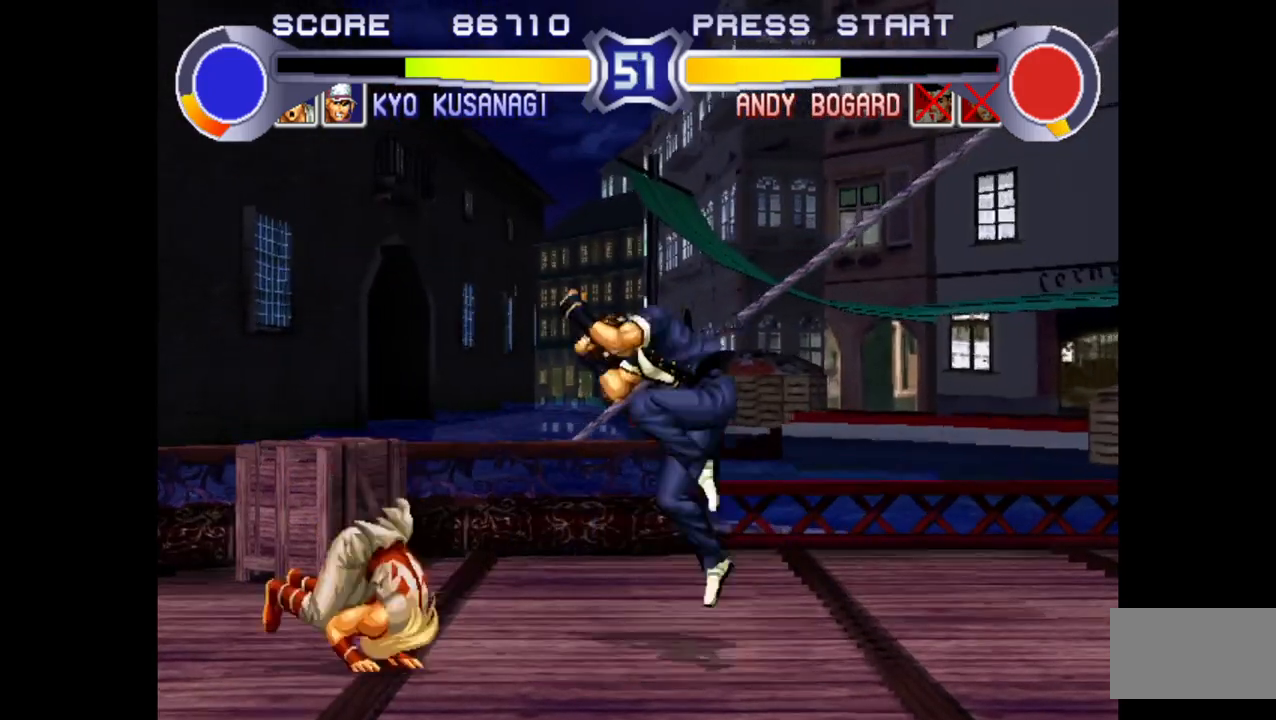
{"buttons": [], "left_stick": "center", "events": [[67, "left_stick", "right"], [300, "CROSS", "down"], [400, "CROSS", "up"], [500, "left_stick", "center"]]}
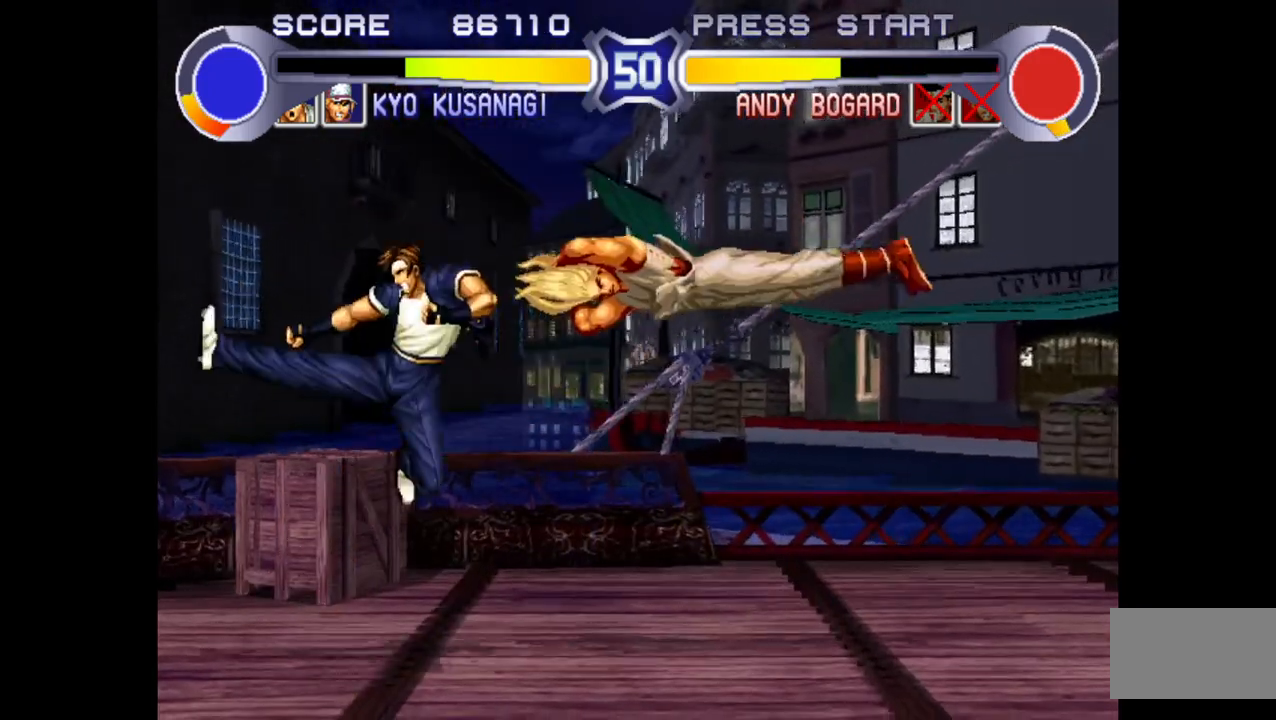
{"buttons": ["SQUARE", "TRIANGLE", "R1"], "left_stick": "center", "events": [[183, "left_stick", "right"], [467, "R1", "down"], [467, "SQUARE", "down"], [467, "TRIANGLE", "down"], [483, "left_stick", "center"]]}